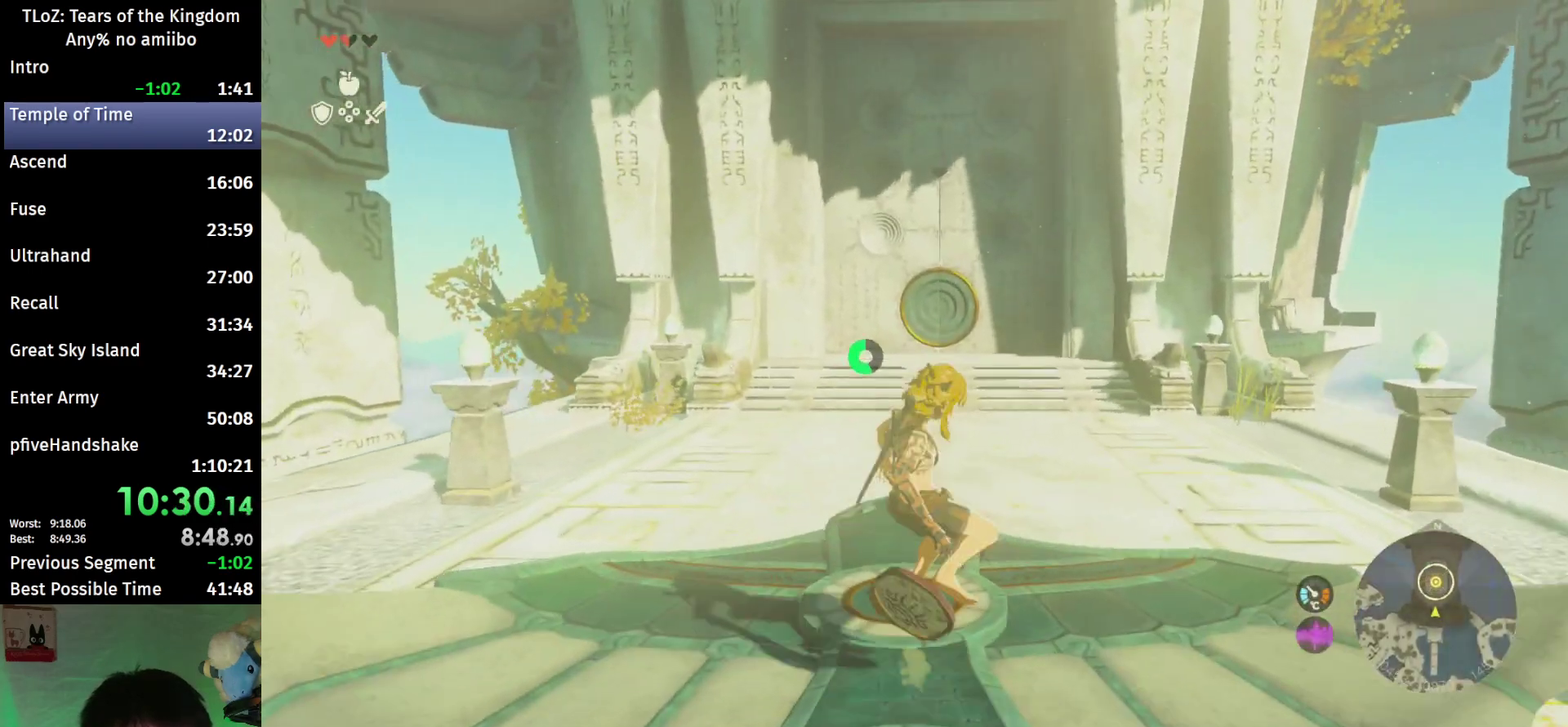
Gameplay with a controller (Nintendo layout); each line is a JSON object with the inputs held at the frame after it. This overlay highlights the sticks when they move; stick clicks (L3 R3) are not distinguishable. Not read: L3 R3.
{"buttons": ["B"], "left_stick": "up", "right_stick": "center"}
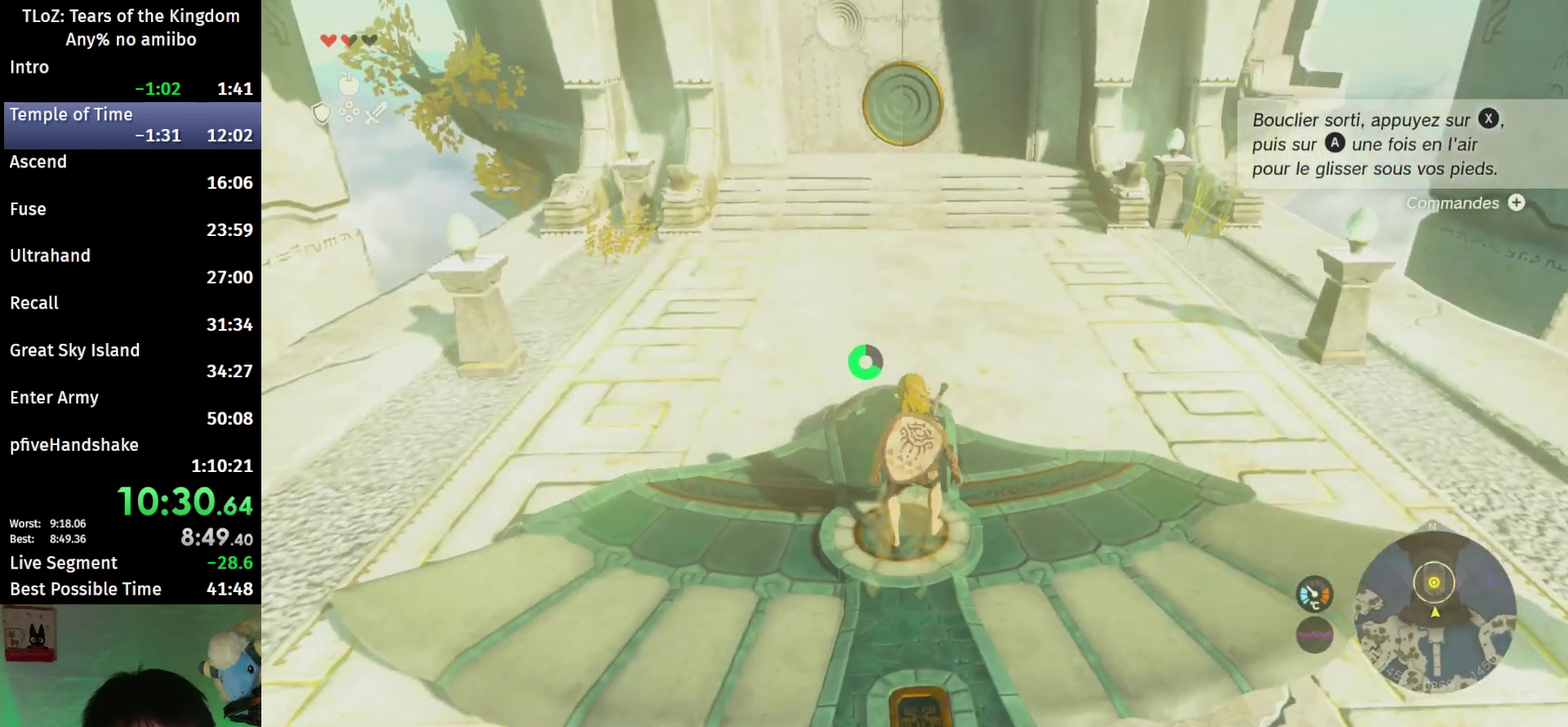
{"buttons": ["B", "X"], "left_stick": "up", "right_stick": "center"}
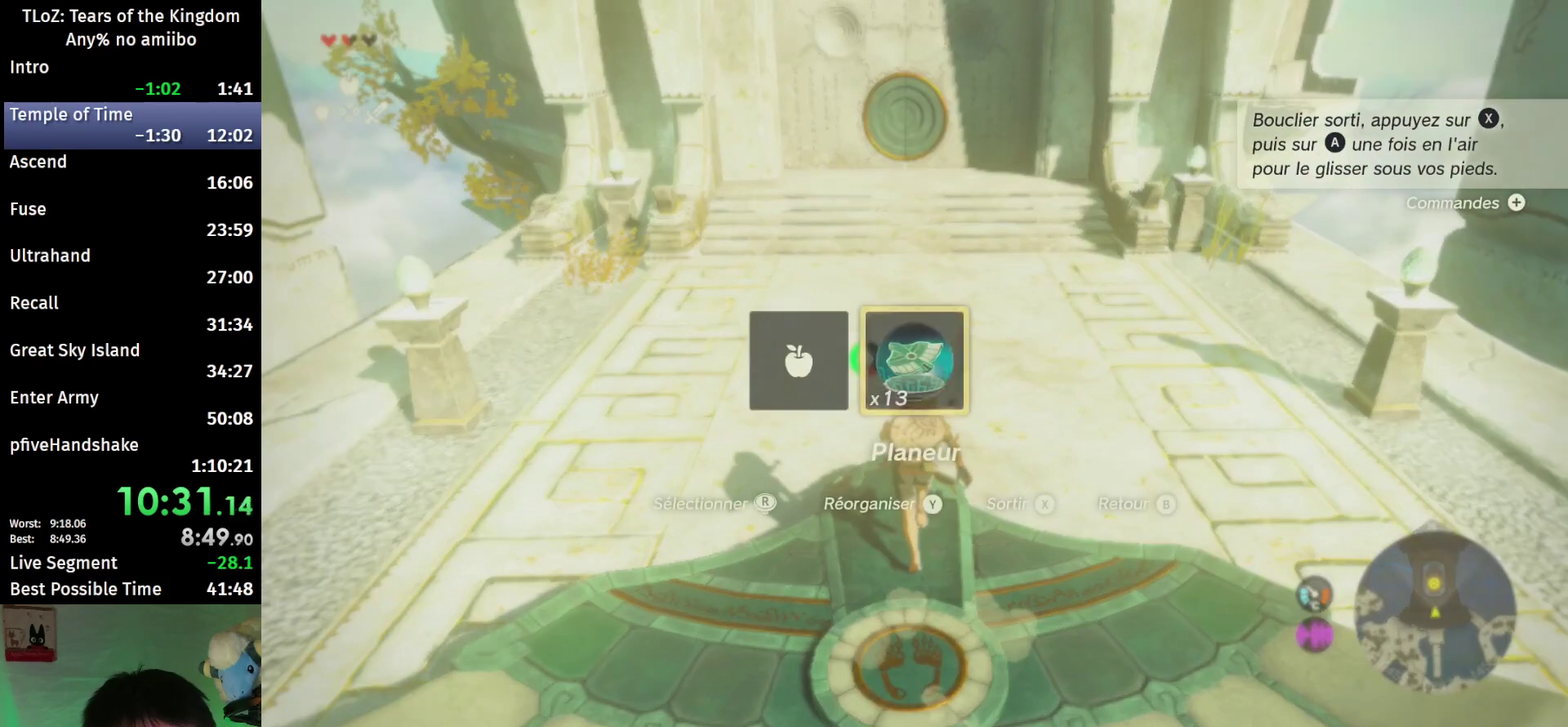
{"buttons": ["B"], "left_stick": "up", "right_stick": "center"}
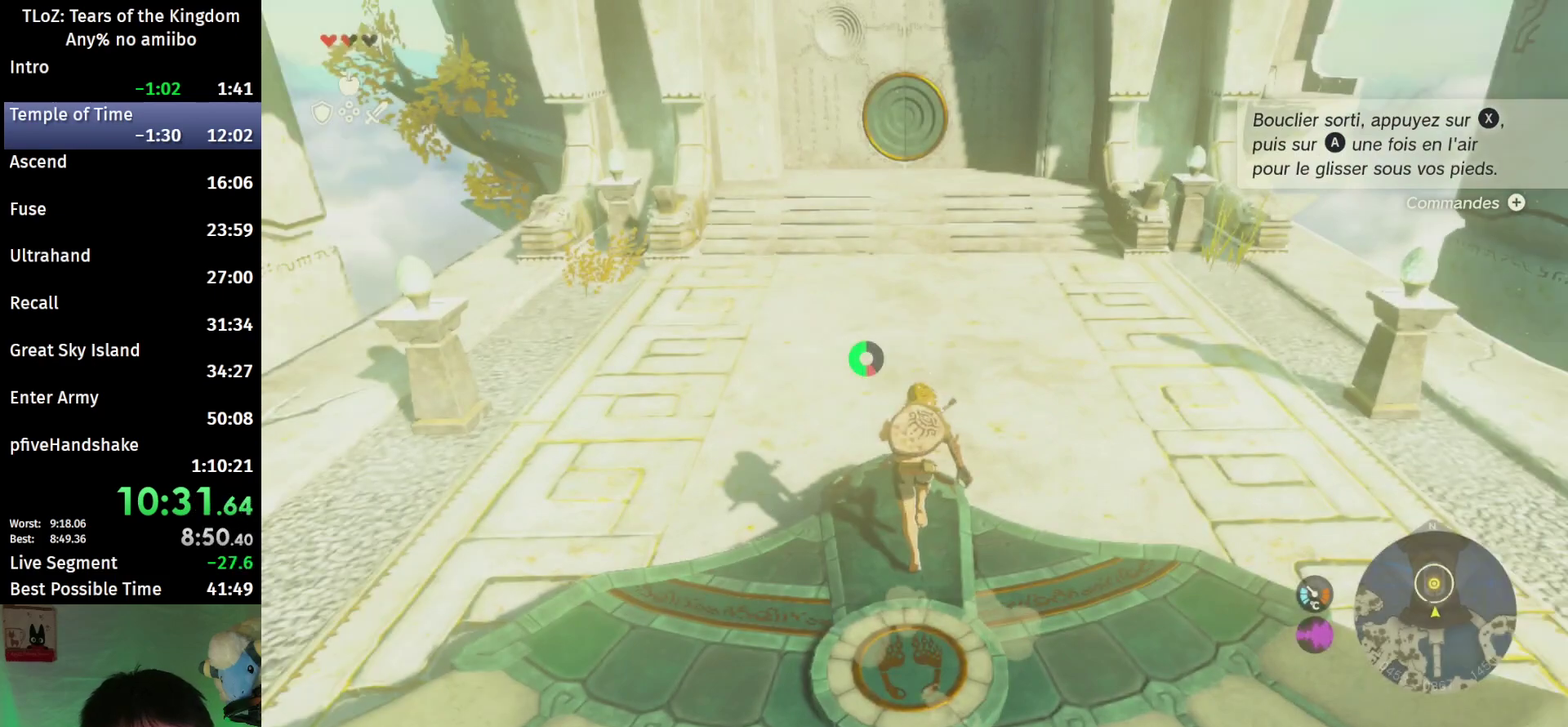
{"buttons": ["X"], "left_stick": "up", "right_stick": "center"}
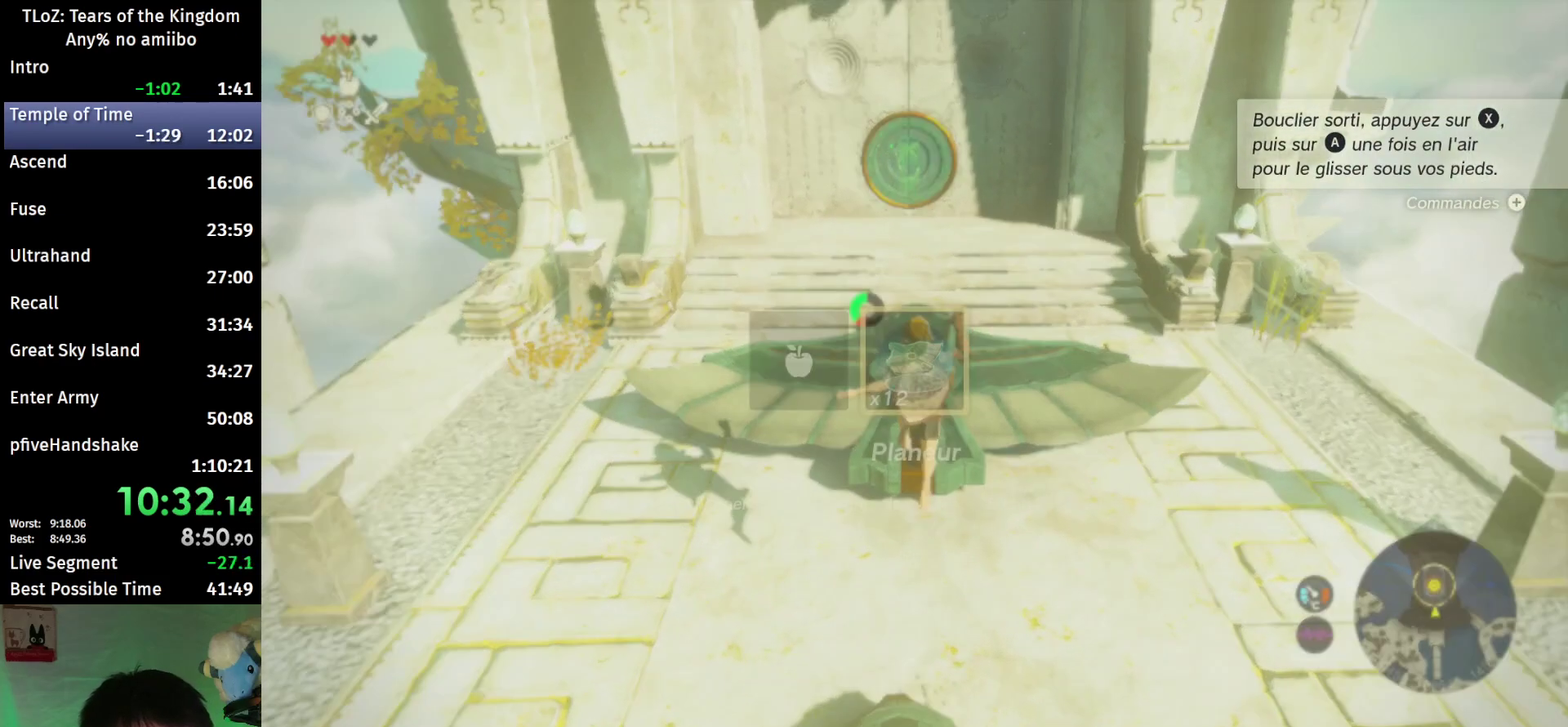
{"buttons": [], "left_stick": "up", "right_stick": "center"}
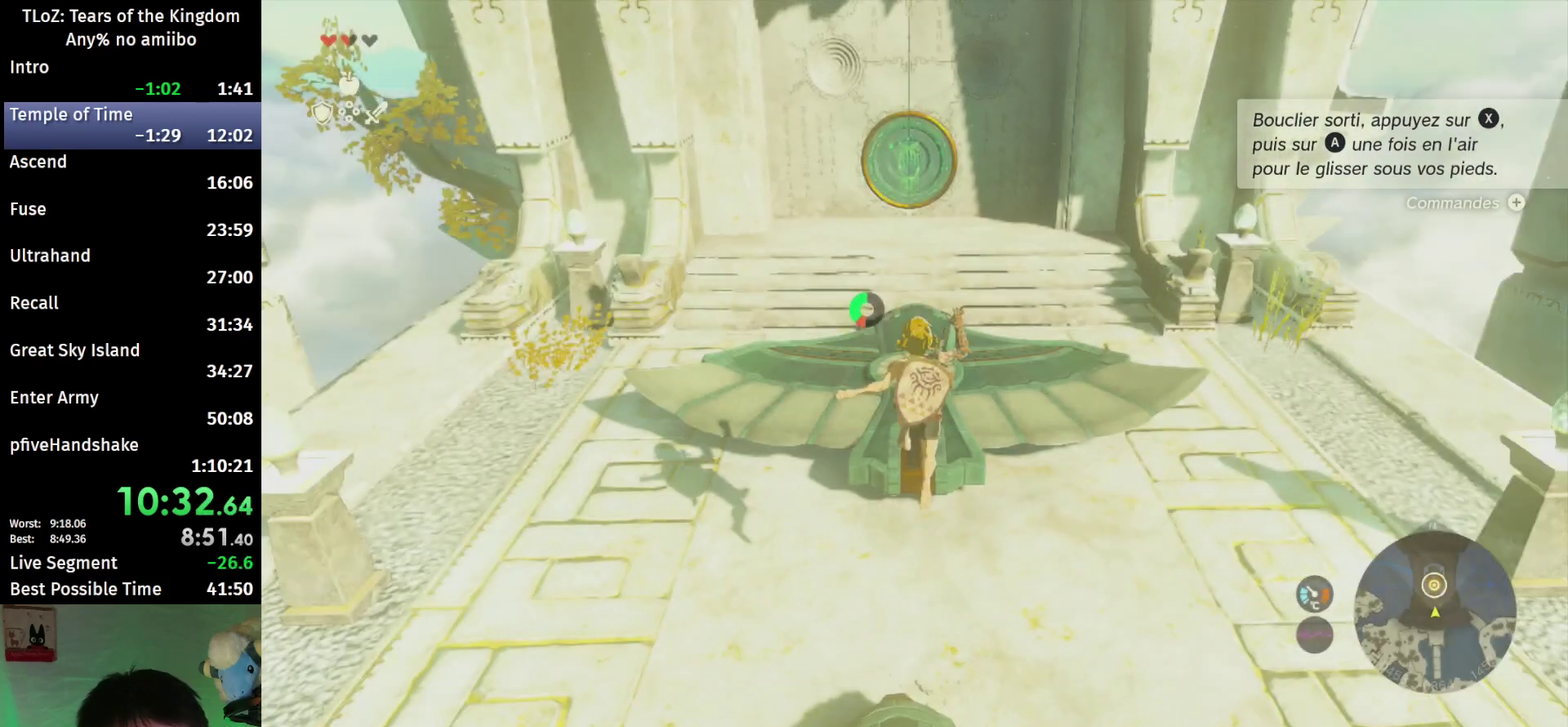
{"buttons": ["B"], "left_stick": "up", "right_stick": "center"}
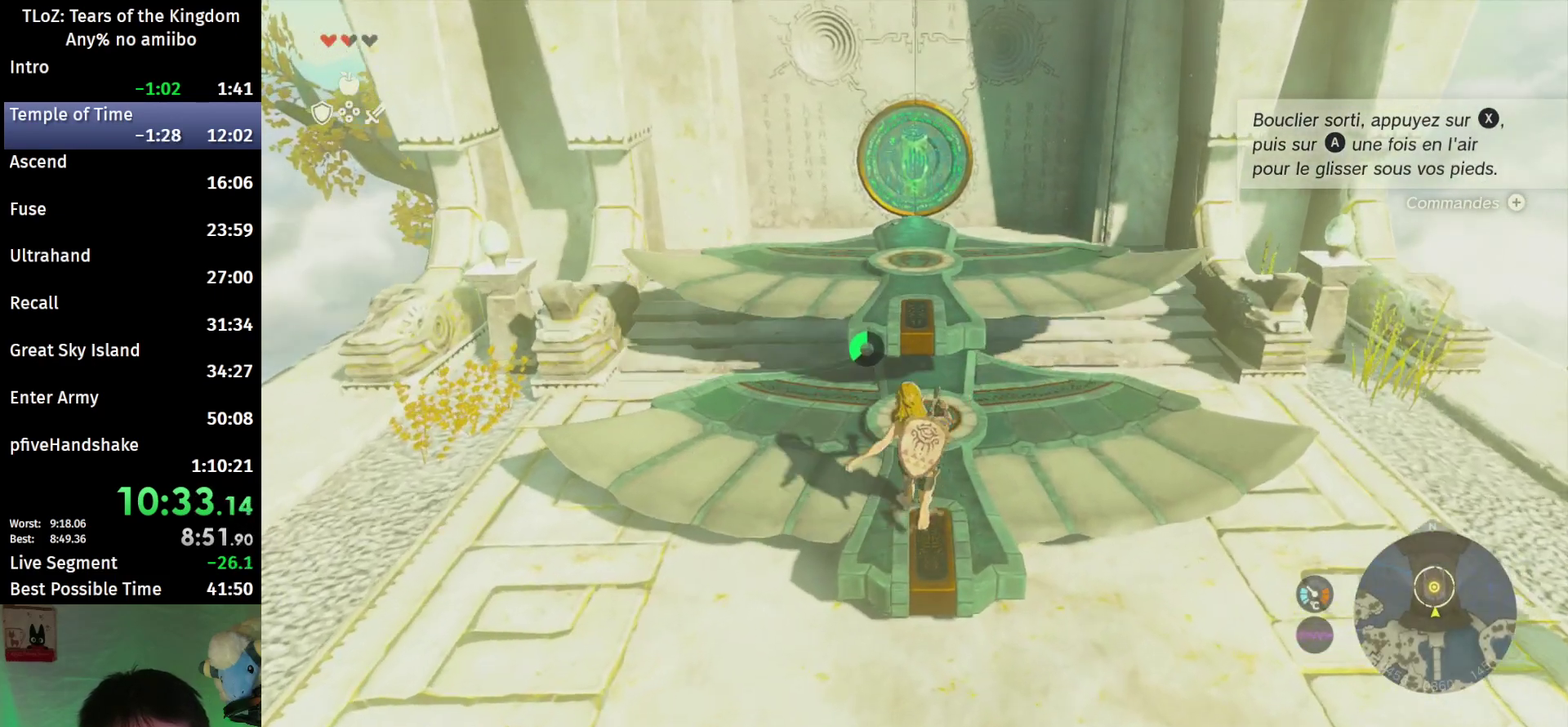
{"buttons": [], "left_stick": "up", "right_stick": "center"}
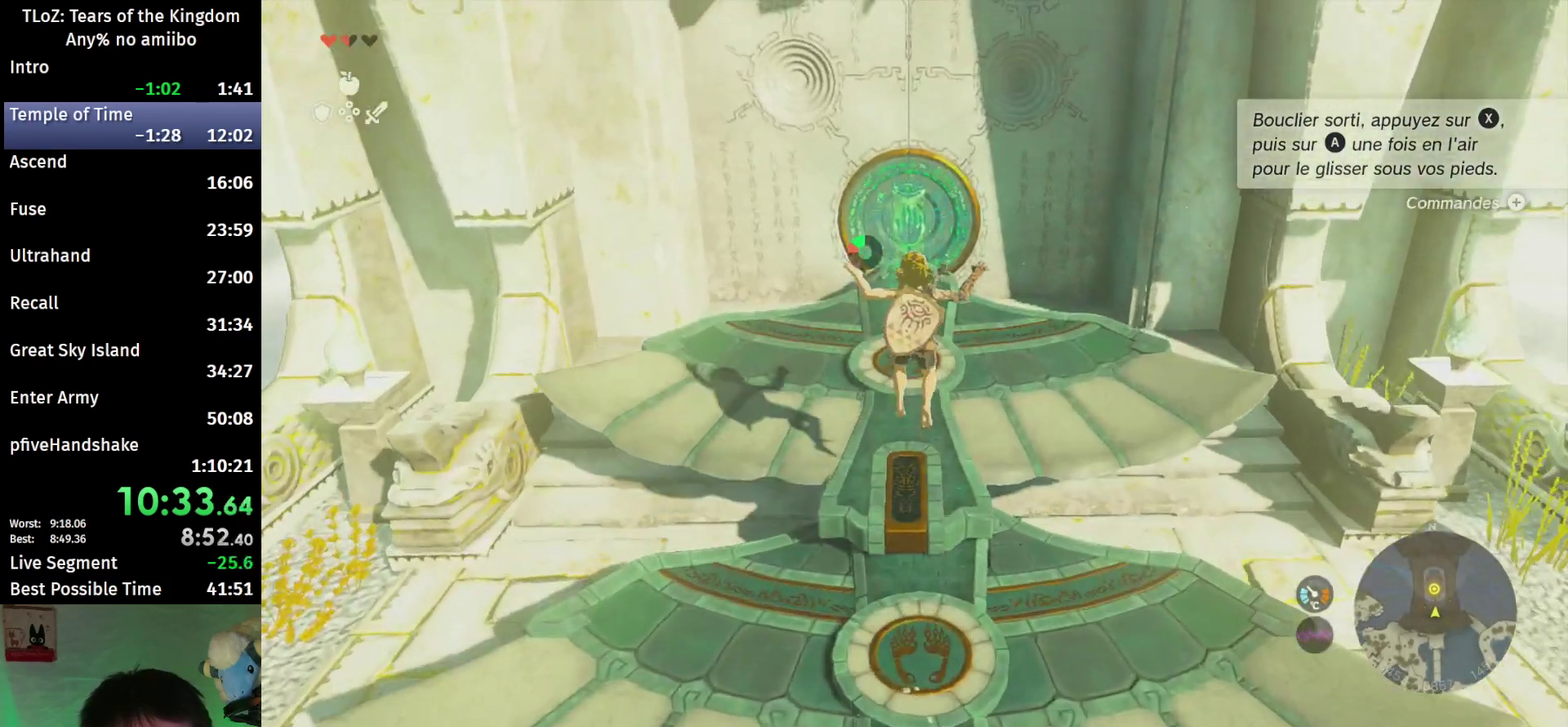
{"buttons": ["A"], "left_stick": "center", "right_stick": "center"}
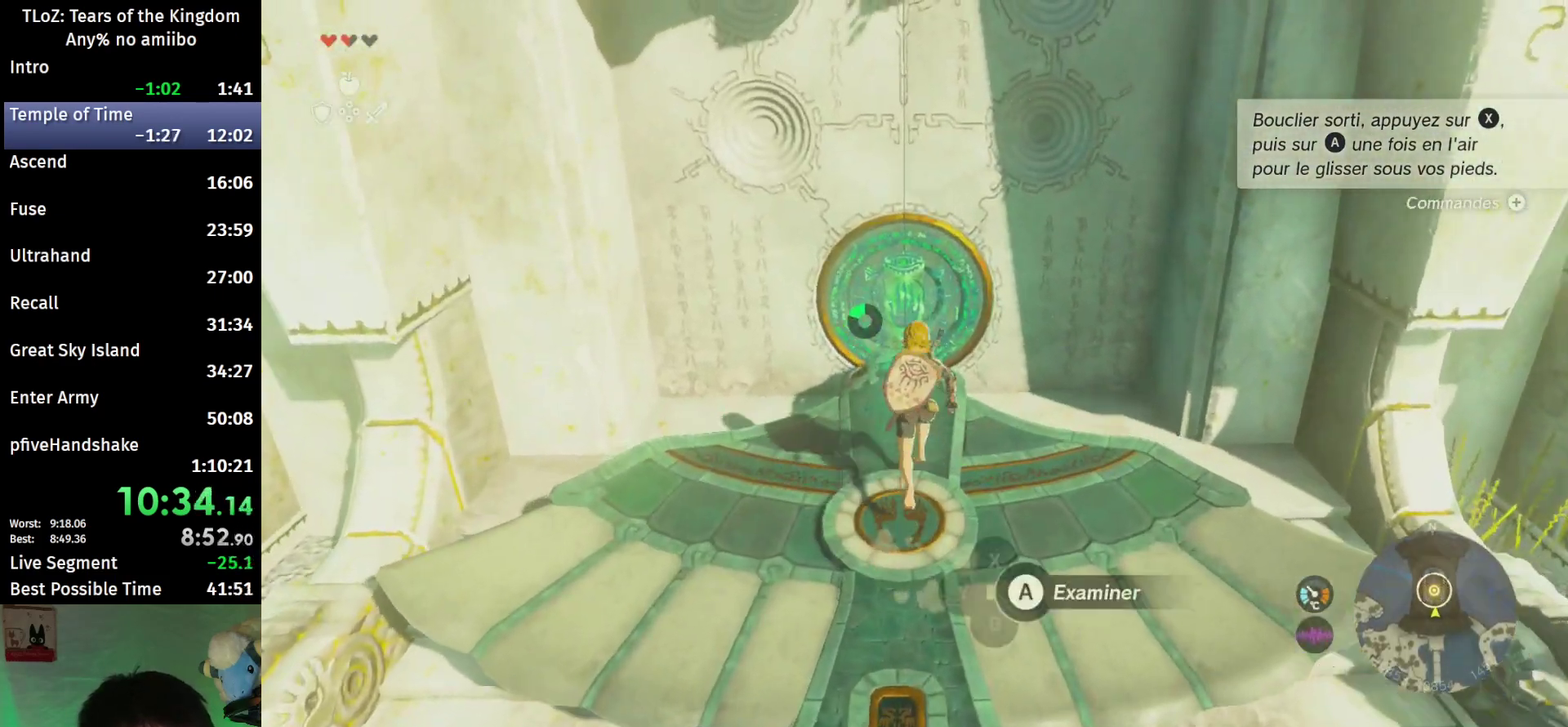
{"buttons": [], "left_stick": "center", "right_stick": "center"}
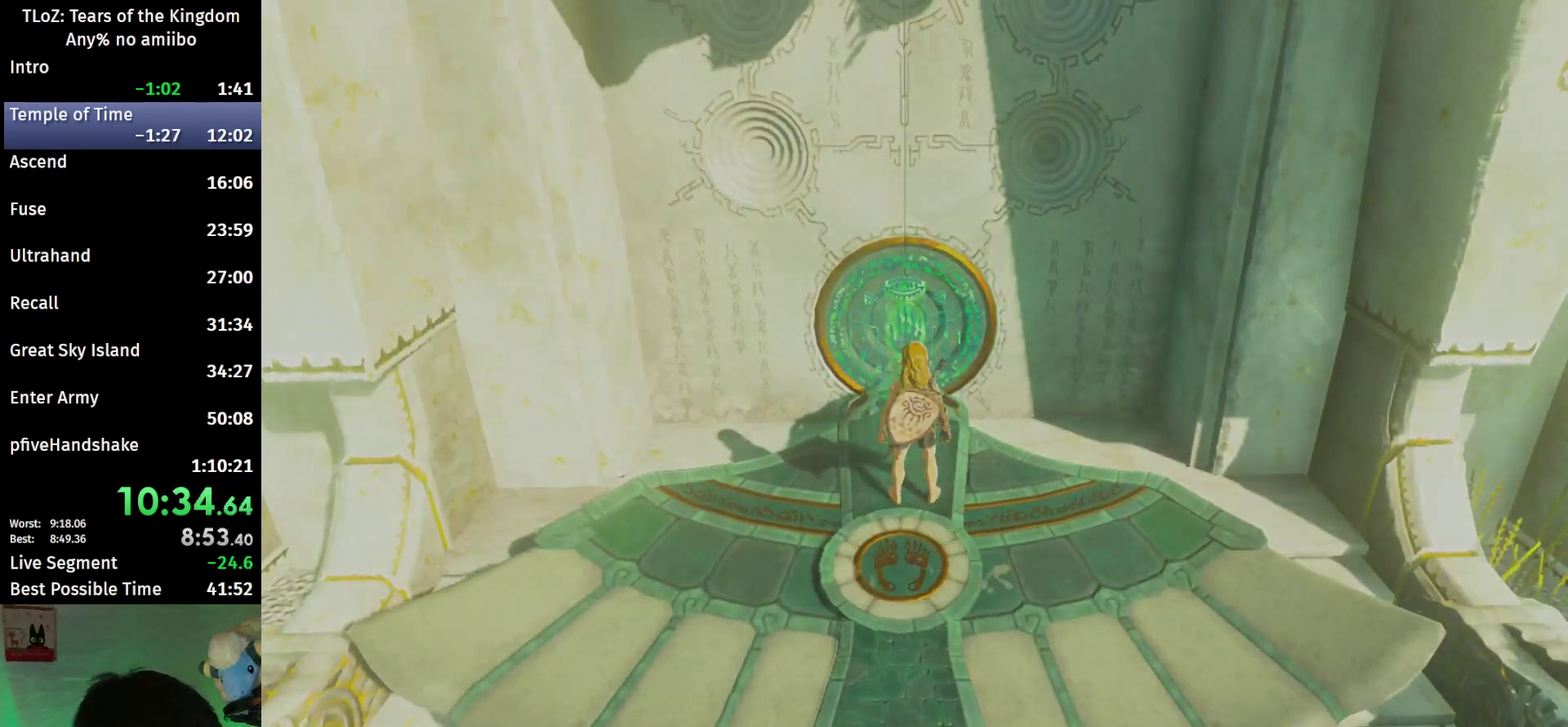
{"buttons": [], "left_stick": "center", "right_stick": "center"}
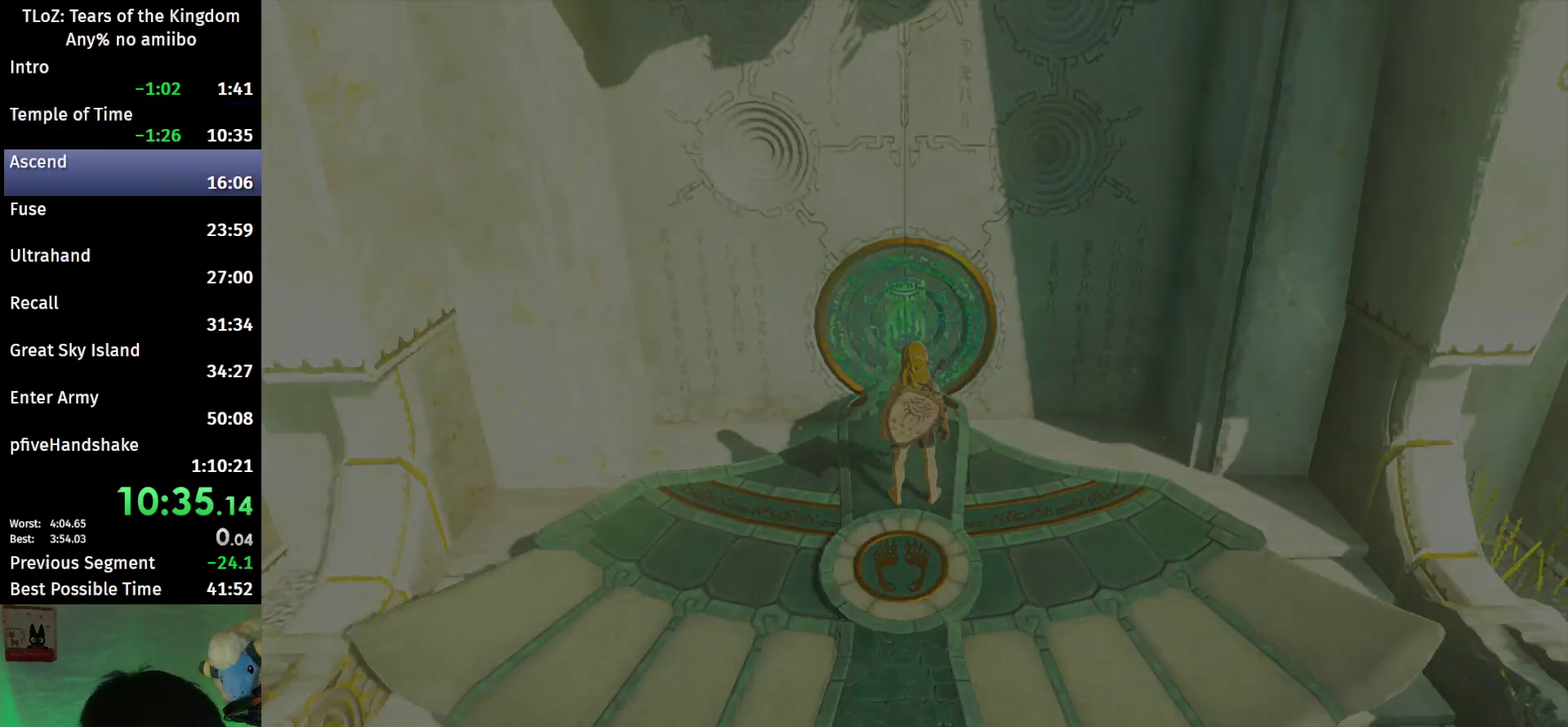
{"buttons": [], "left_stick": "center", "right_stick": "center"}
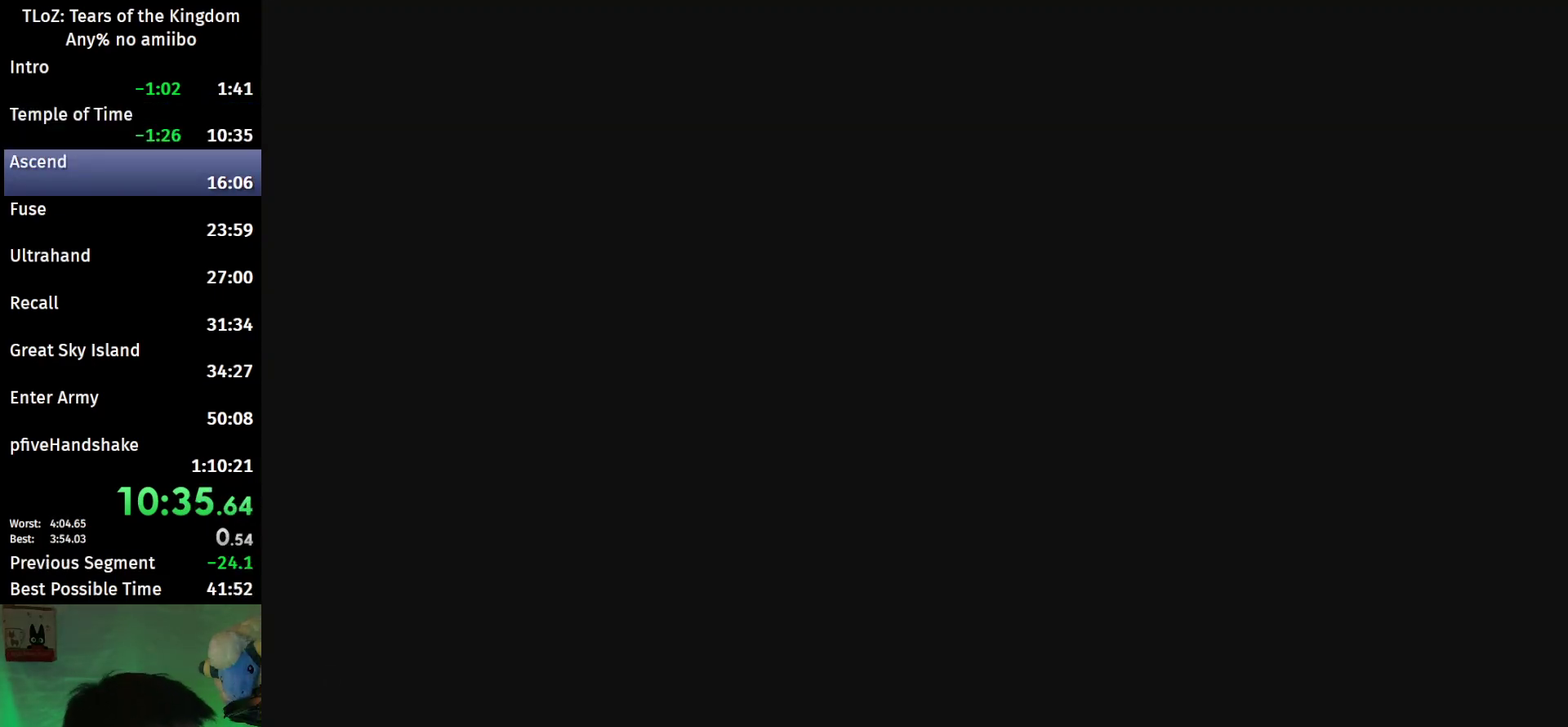
{"buttons": ["X", "START"], "left_stick": "center", "right_stick": "center"}
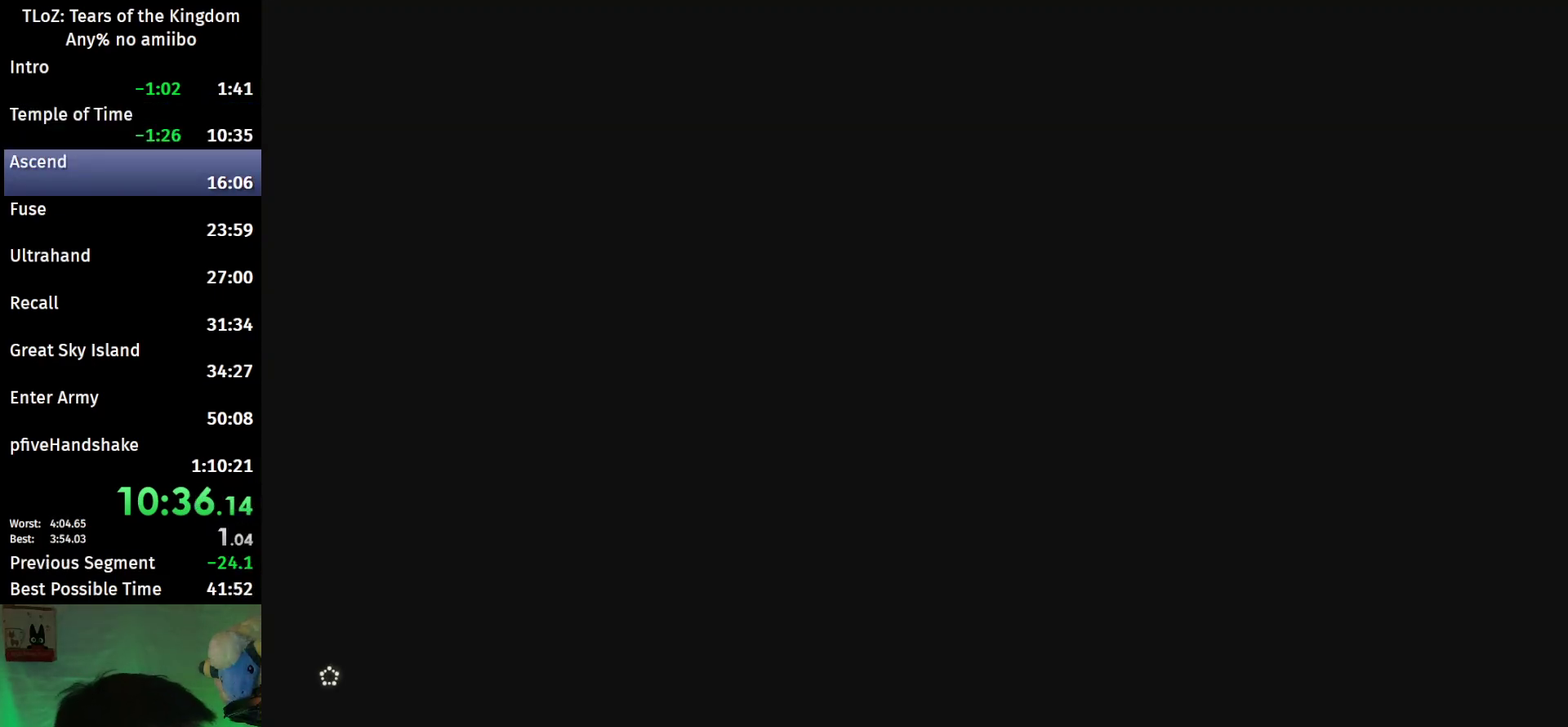
{"buttons": [], "left_stick": "center", "right_stick": "center"}
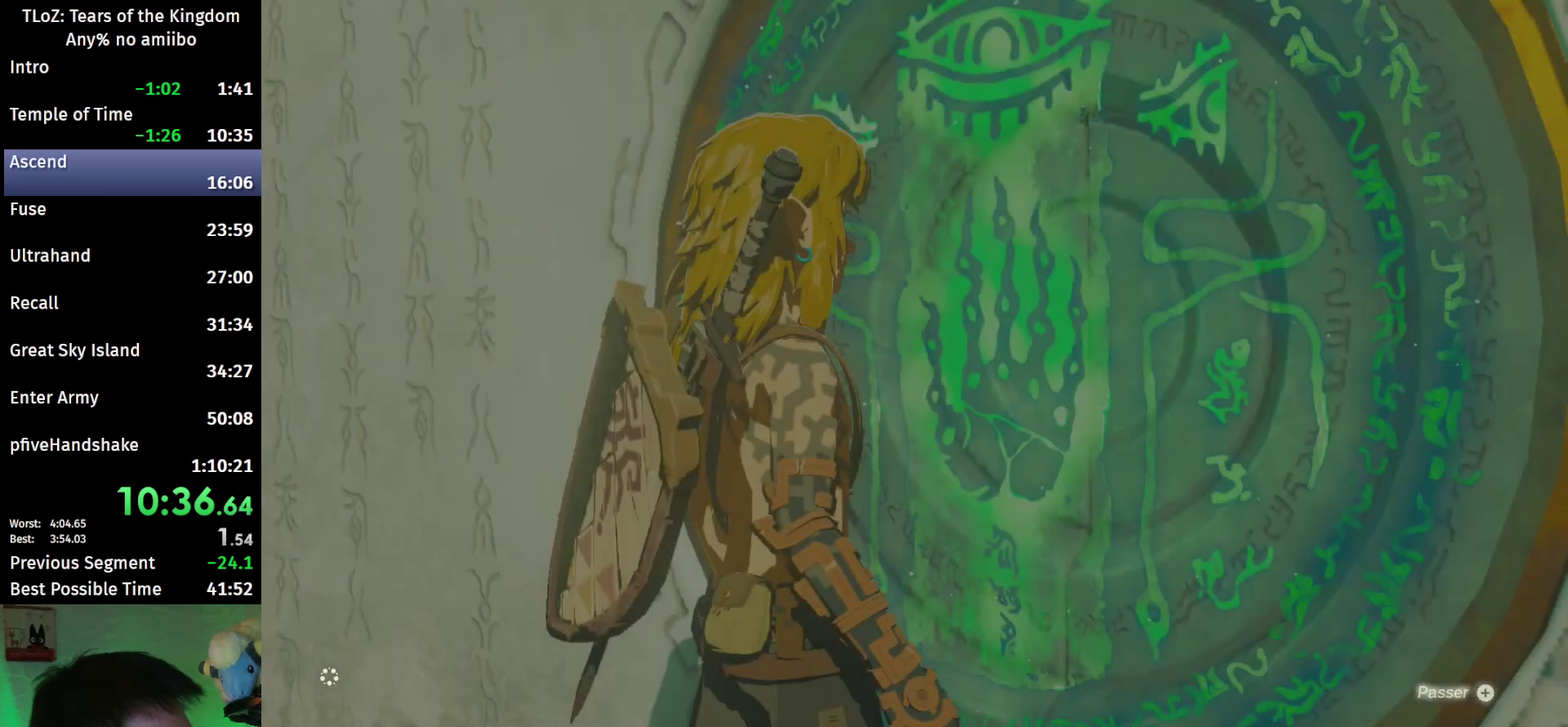
{"buttons": ["X", "START"], "left_stick": "center", "right_stick": "center"}
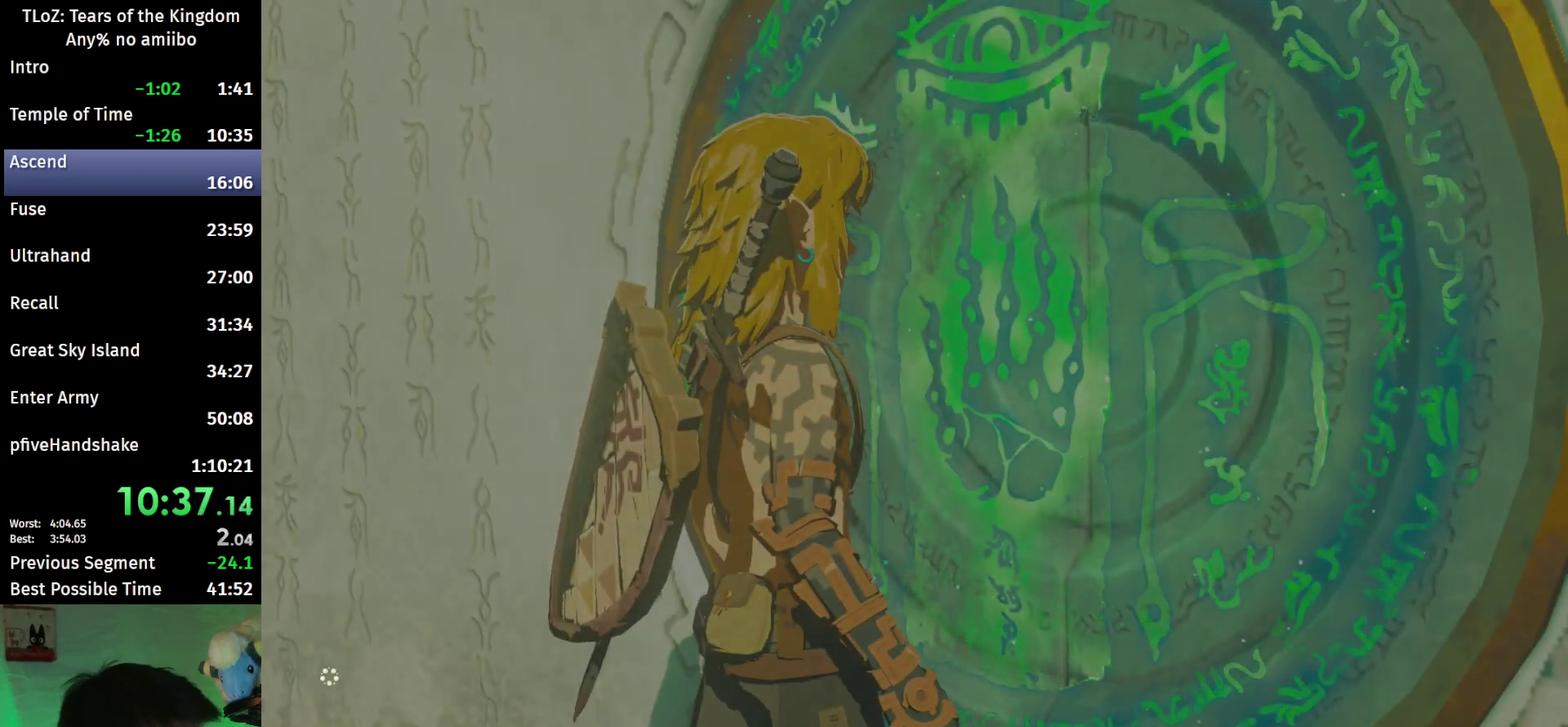
{"buttons": ["START"], "left_stick": "center", "right_stick": "center"}
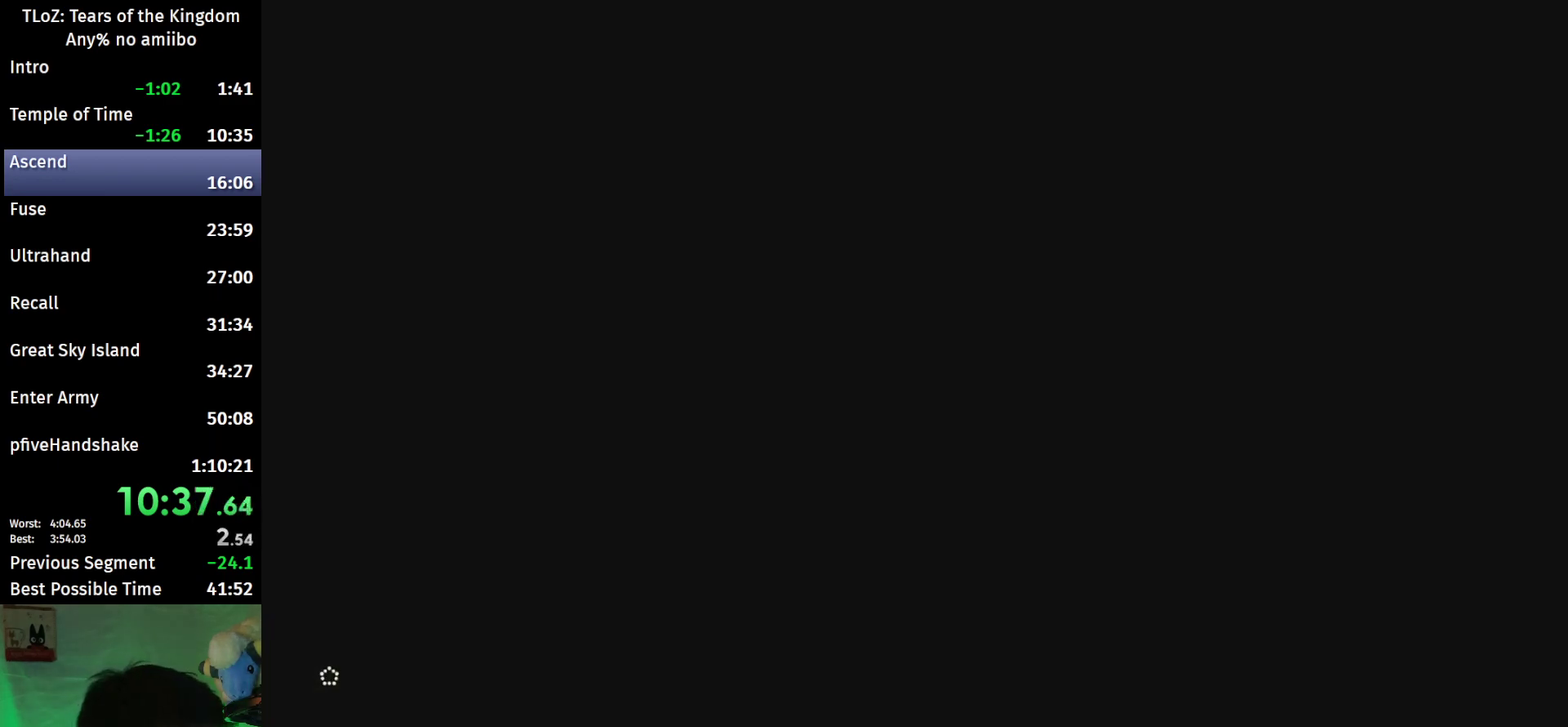
{"buttons": ["START"], "left_stick": "center", "right_stick": "center"}
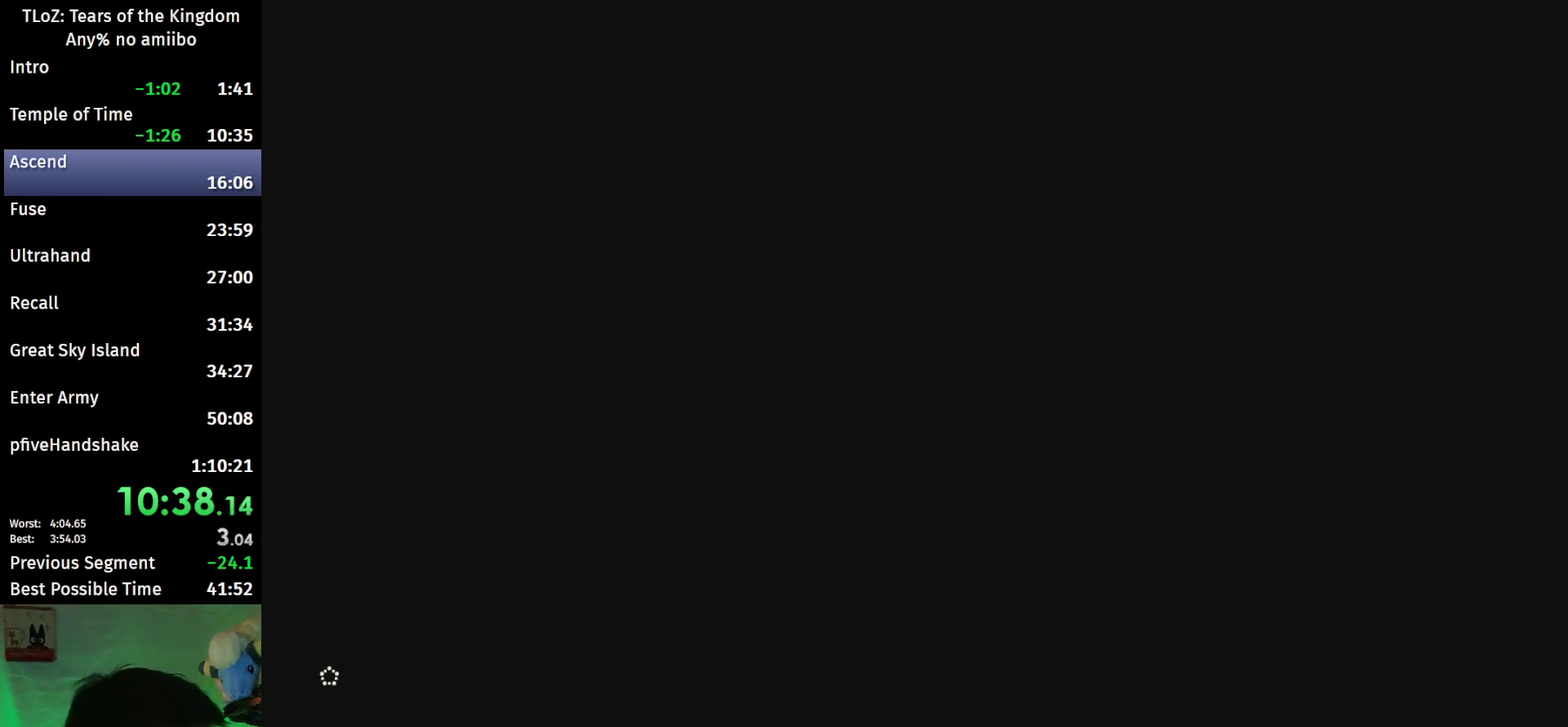
{"buttons": ["X"], "left_stick": "center", "right_stick": "center"}
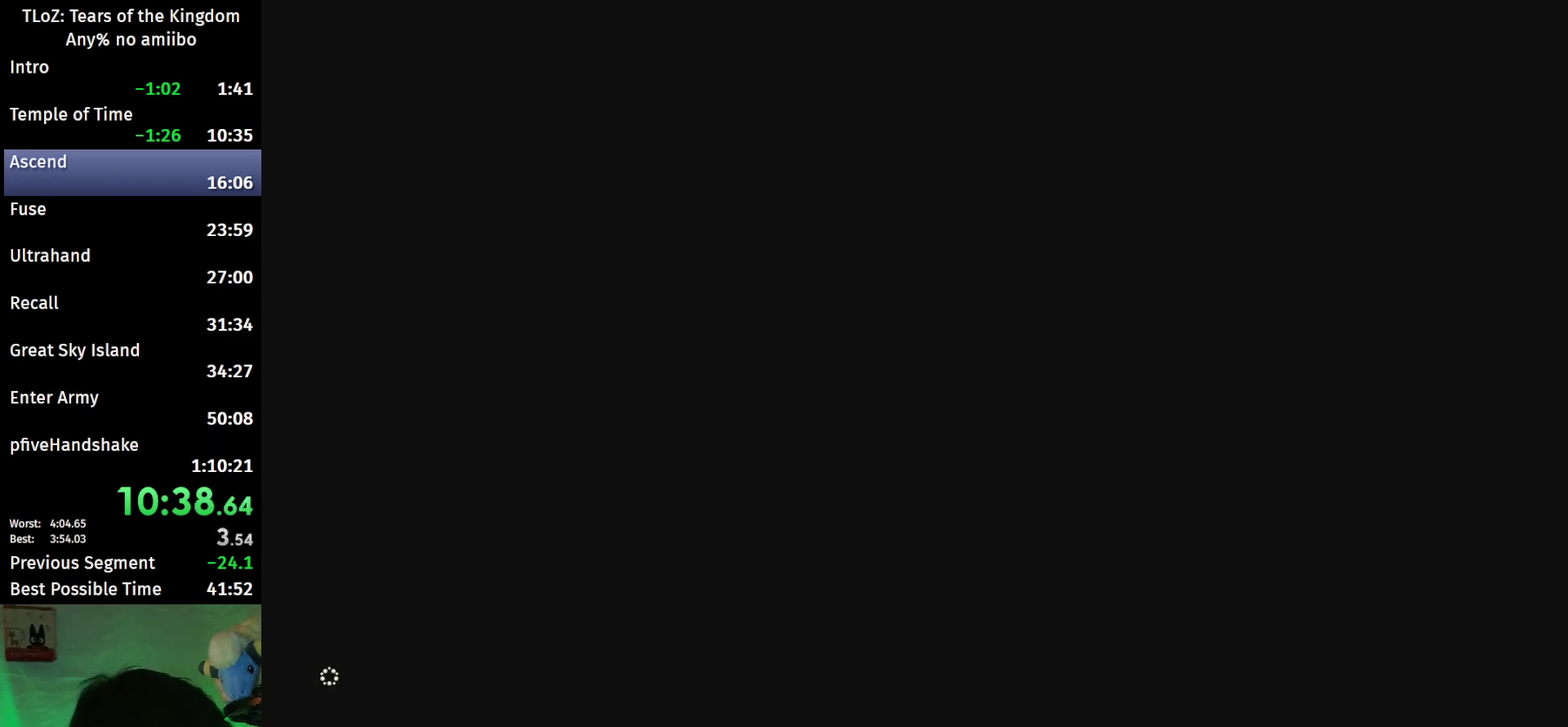
{"buttons": ["START"], "left_stick": "center", "right_stick": "center"}
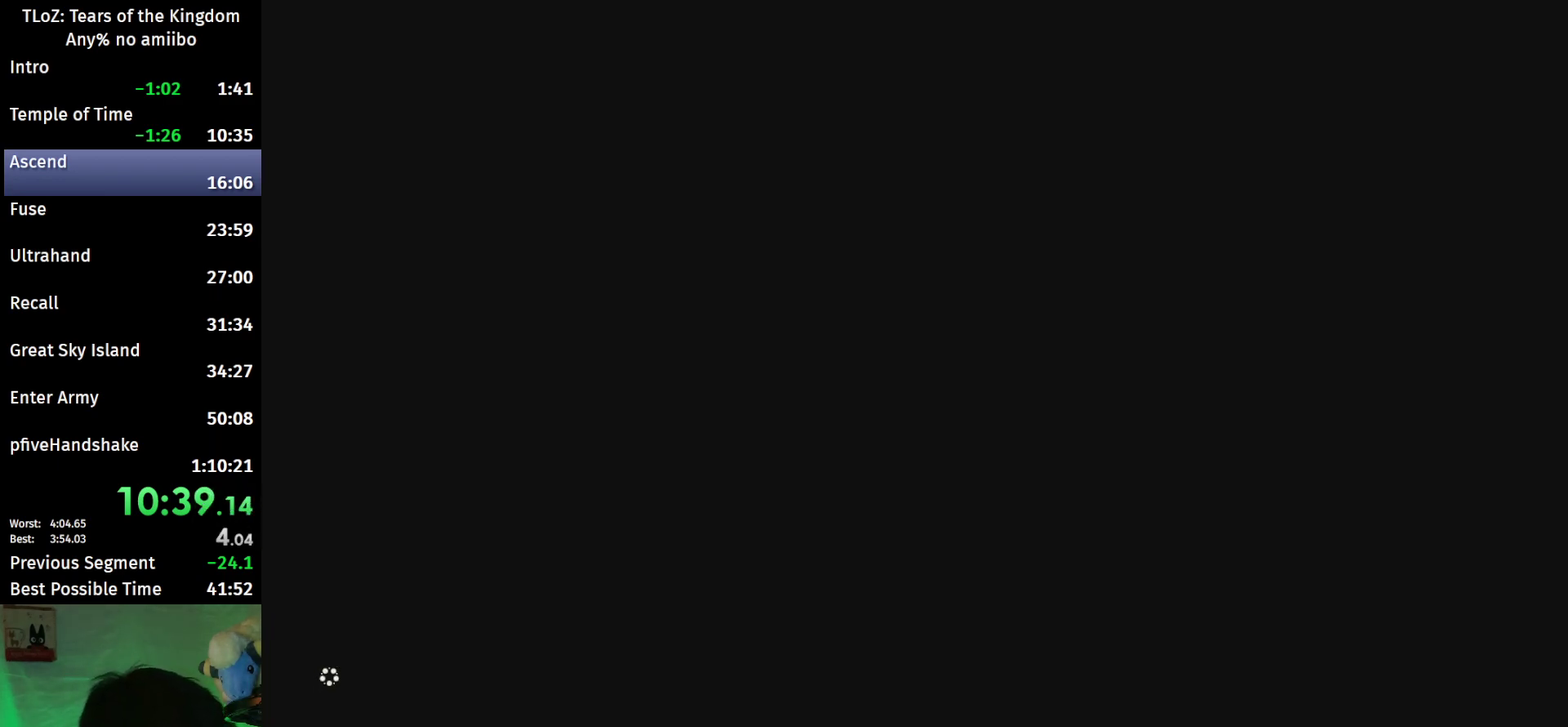
{"buttons": [], "left_stick": "center", "right_stick": "center"}
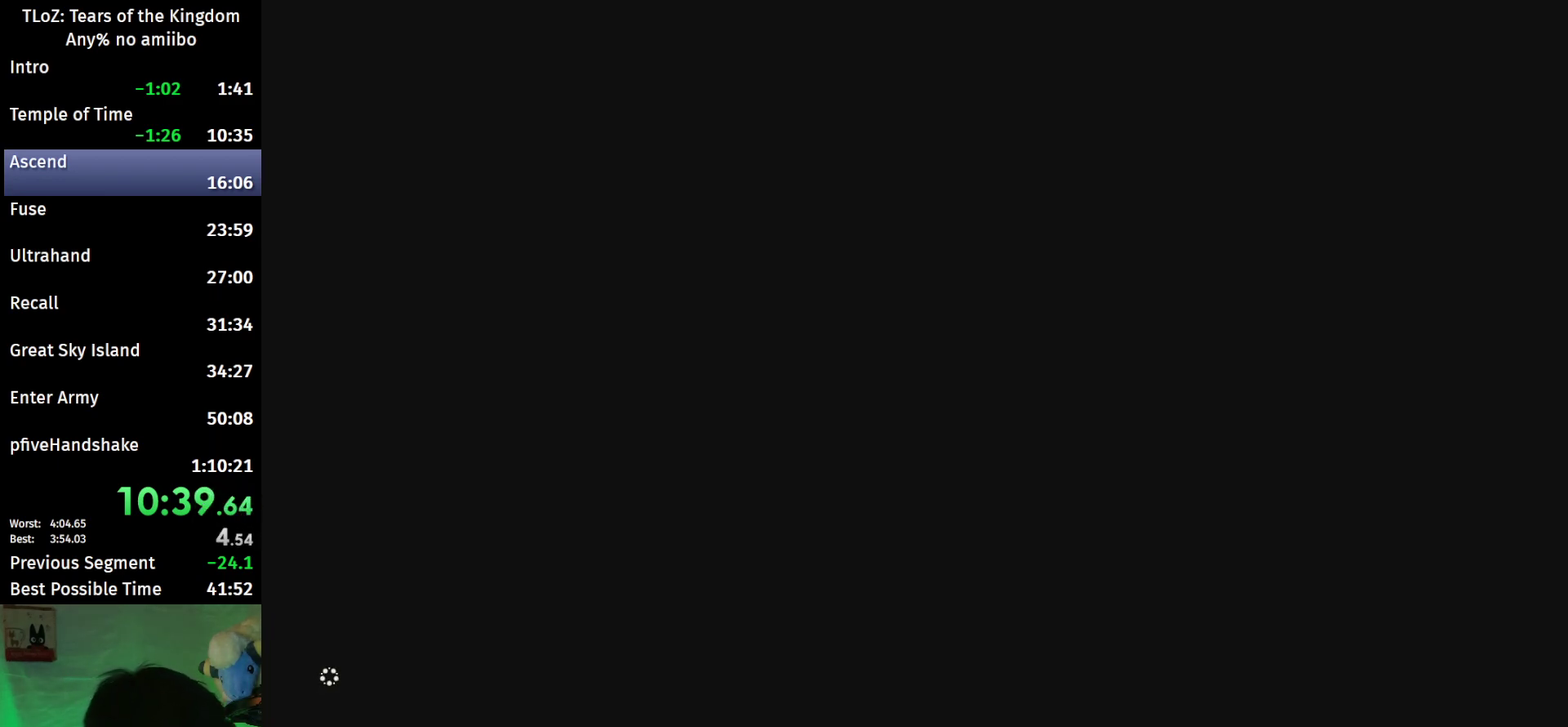
{"buttons": [], "left_stick": "center", "right_stick": "center"}
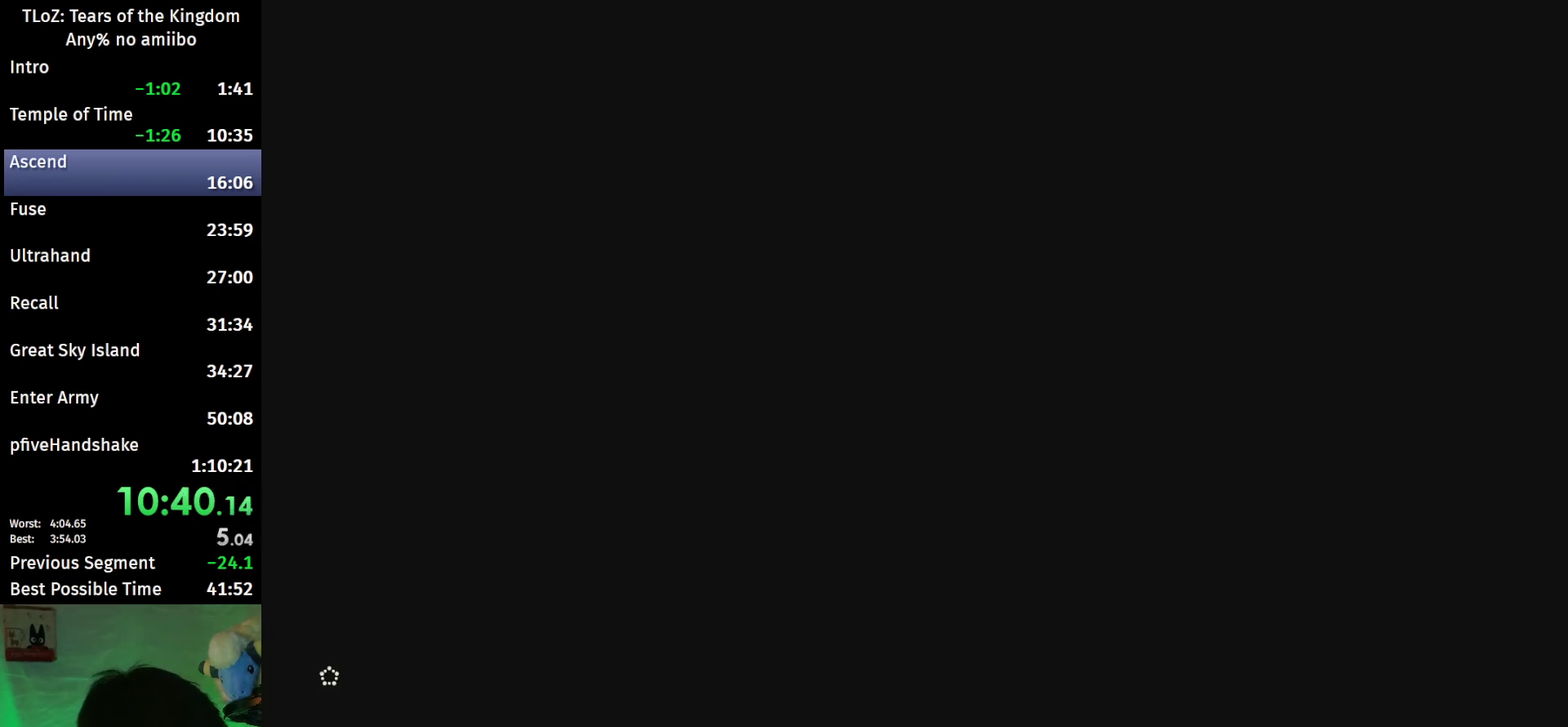
{"buttons": [], "left_stick": "center", "right_stick": "center"}
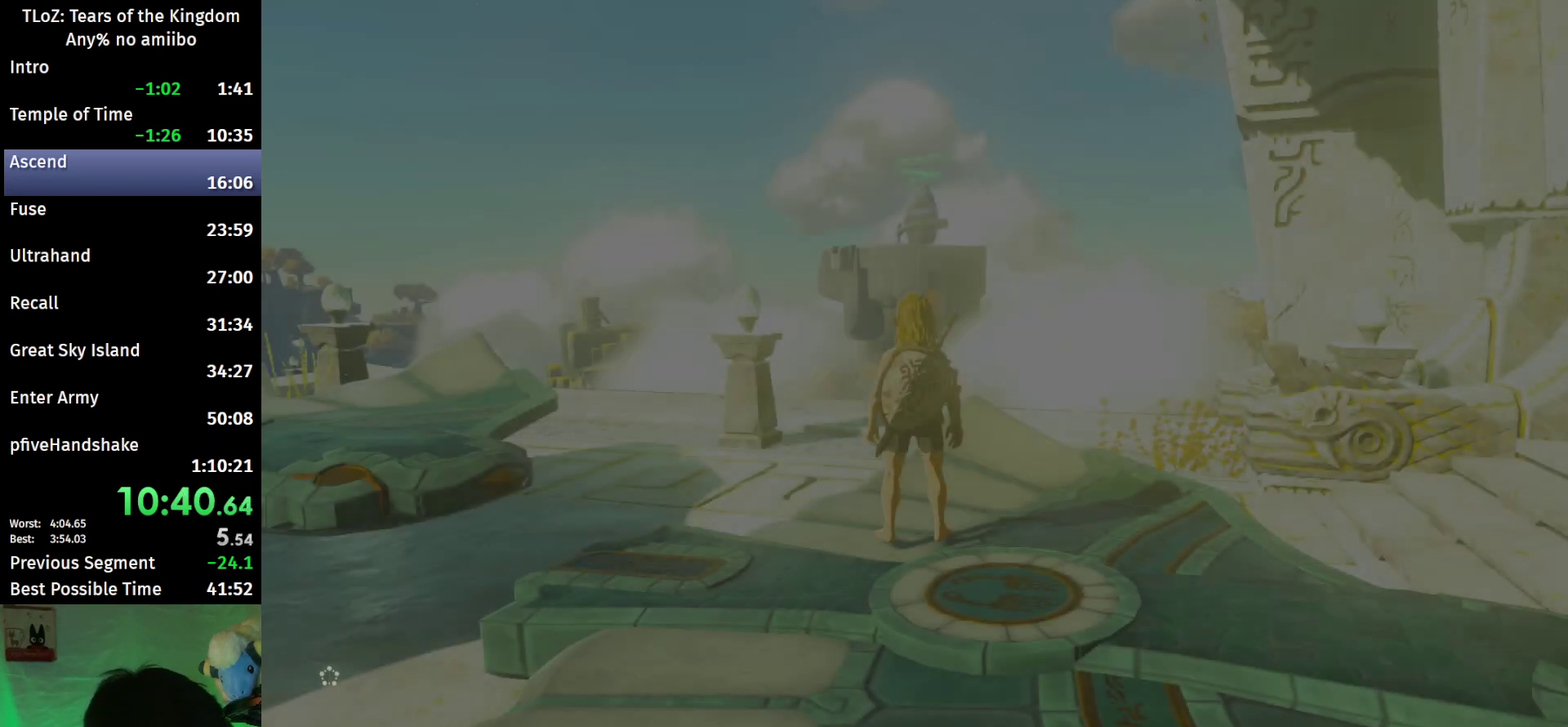
{"buttons": [], "left_stick": "center", "right_stick": "center"}
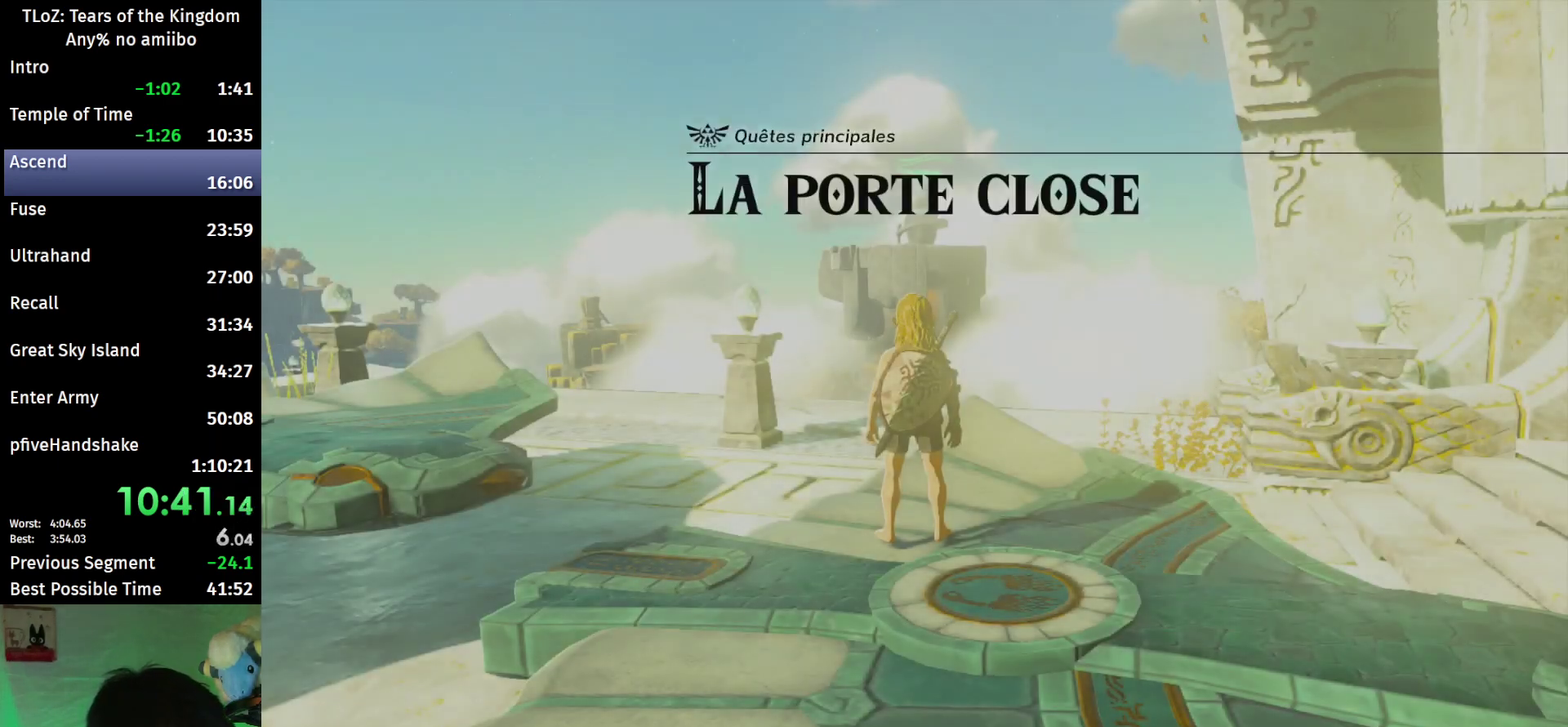
{"buttons": ["B"], "left_stick": "up", "right_stick": "center"}
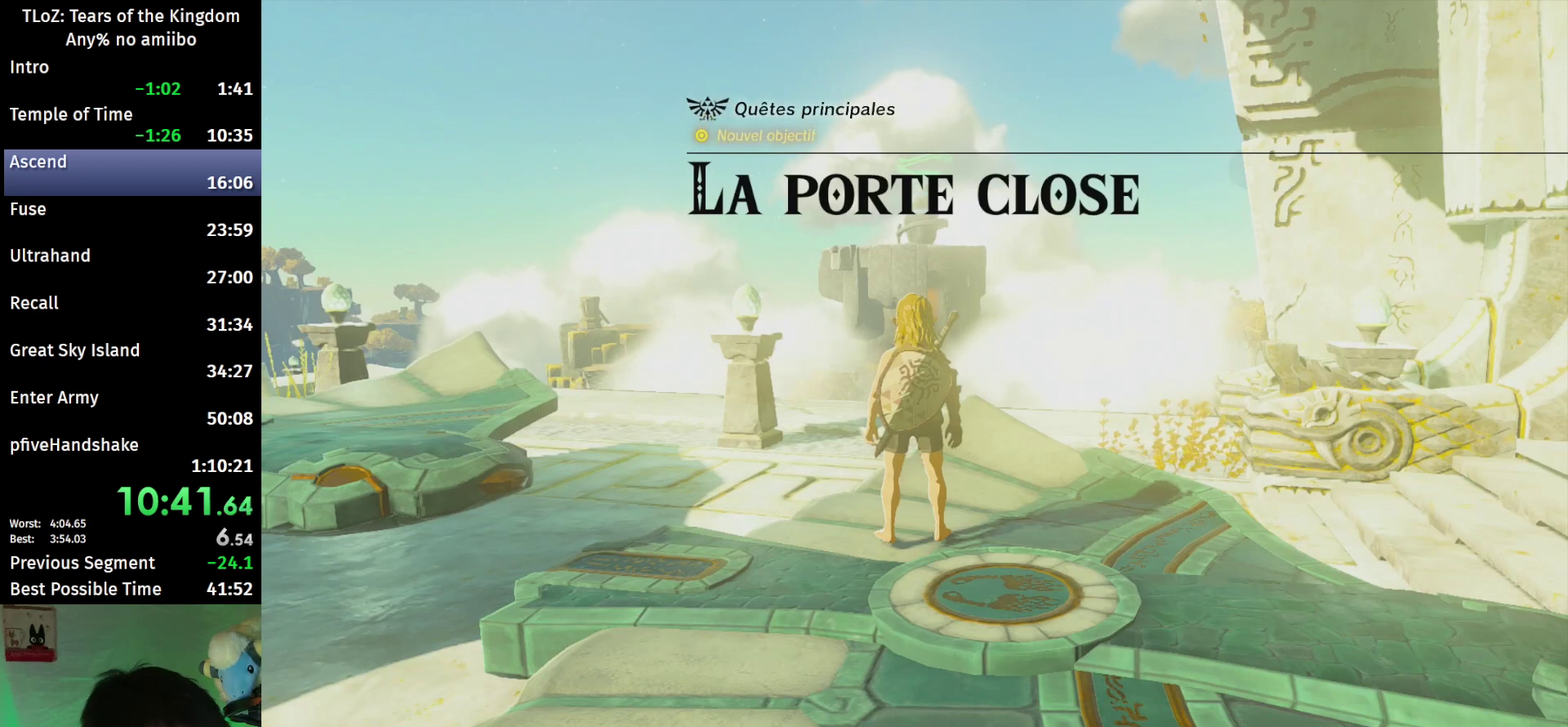
{"buttons": ["B"], "left_stick": "up", "right_stick": "center"}
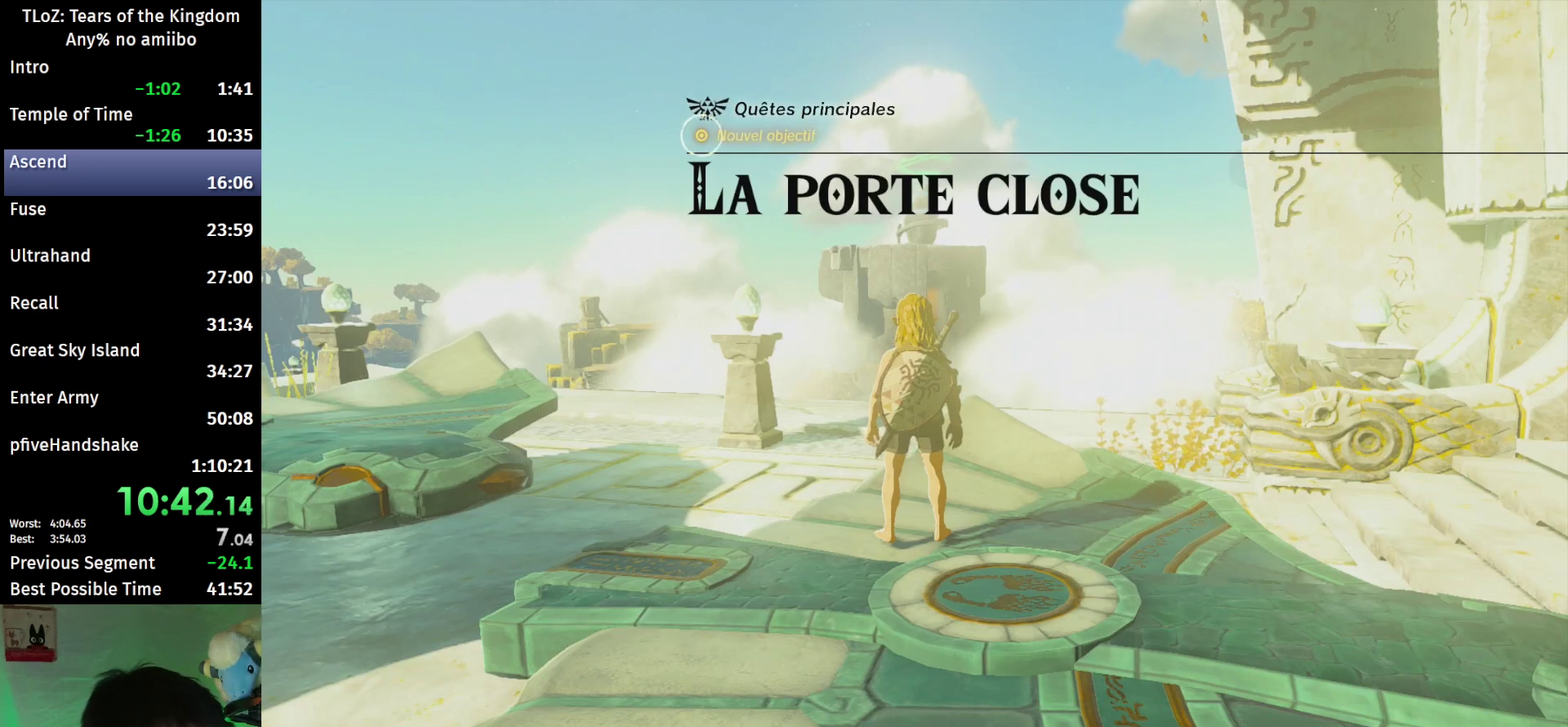
{"buttons": [], "left_stick": "up", "right_stick": "center"}